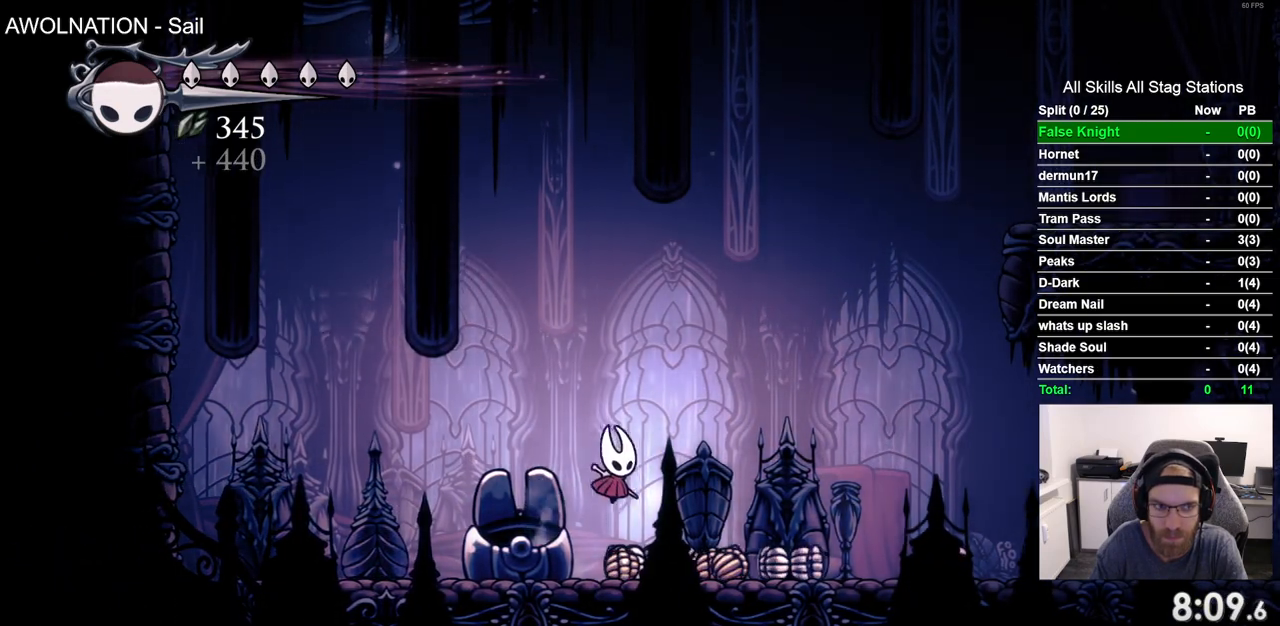
Gameplay with a controller (PlayStation layout); each line is a JSON object with the inputs held at the frame after it (dt_ms = milliseconds from this image to that frame). "events" lists button and stick changes between this image and that frame as [ms after this image, input, new state], when the widget could be followed in between.
{"dt_ms": 500, "buttons": ["R2", "DPAD_RIGHT"], "left_stick": "center", "right_stick": "center", "events": [[17, "DPAD_RIGHT", "up"], [67, "DPAD_LEFT", "down"], [200, "DPAD_LEFT", "up"], [200, "DPAD_UP", "down"], [233, "DPAD_UP", "up"], [267, "DPAD_RIGHT", "down"], [383, "R2", "down"]]}
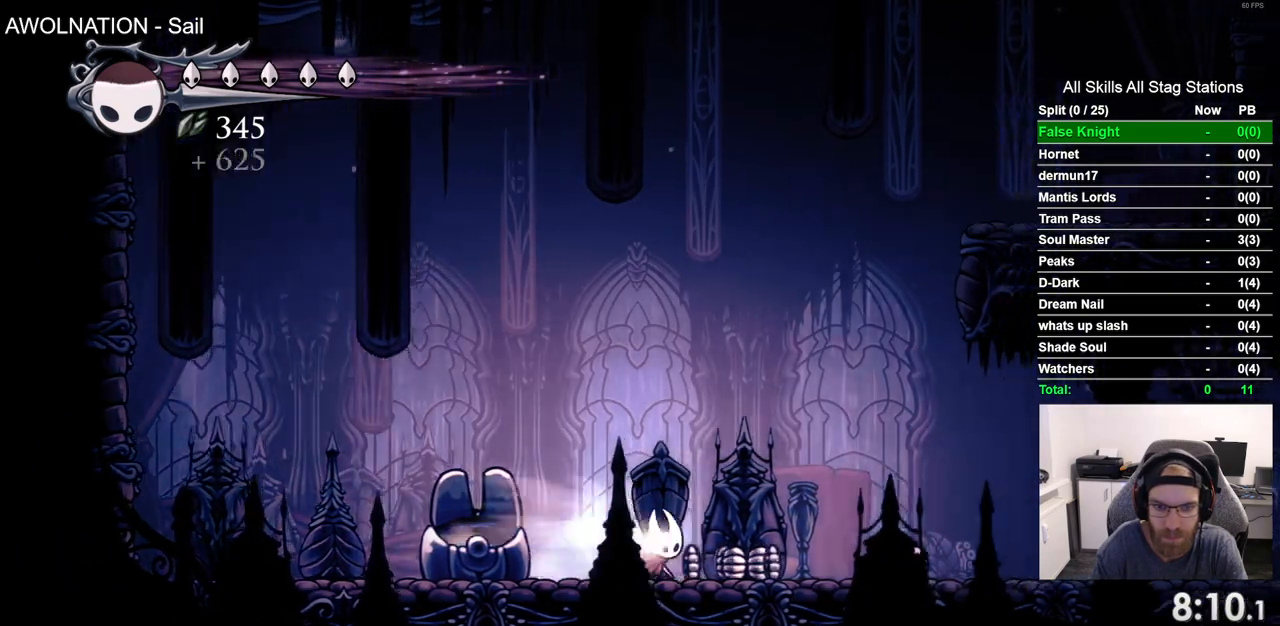
{"dt_ms": 500, "buttons": ["R2", "DPAD_RIGHT"], "left_stick": "center", "right_stick": "center", "events": [[133, "R2", "up"], [467, "R2", "down"]]}
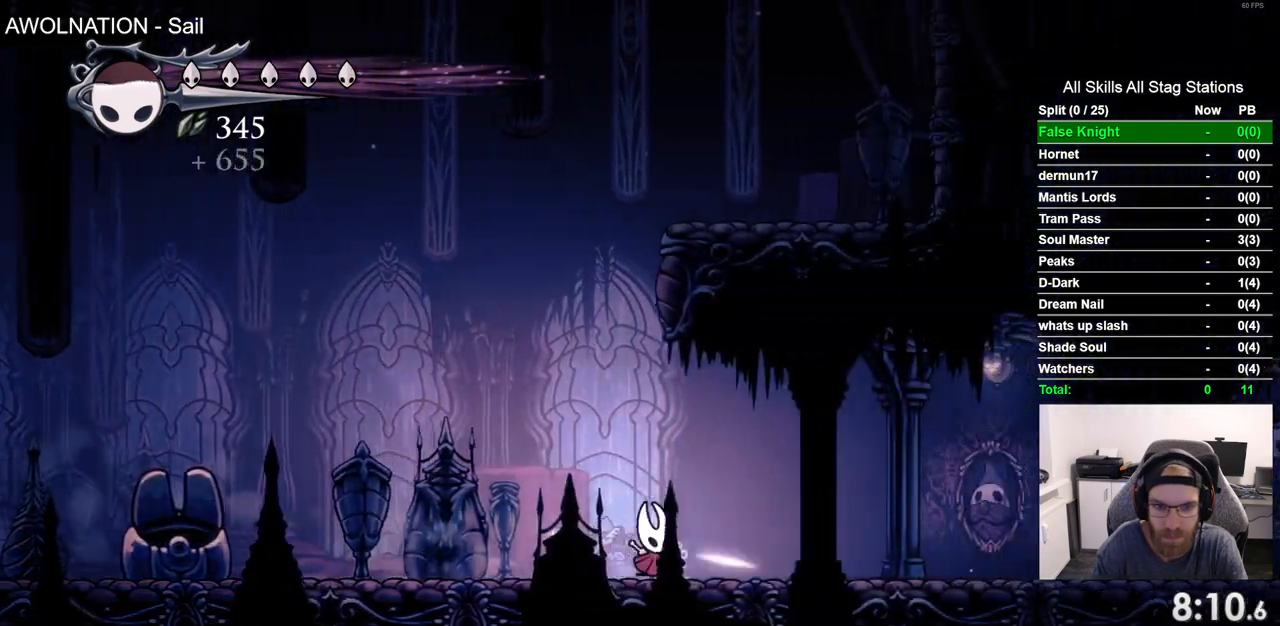
{"dt_ms": 500, "buttons": ["DPAD_RIGHT"], "left_stick": "center", "right_stick": "center", "events": [[183, "R2", "up"]]}
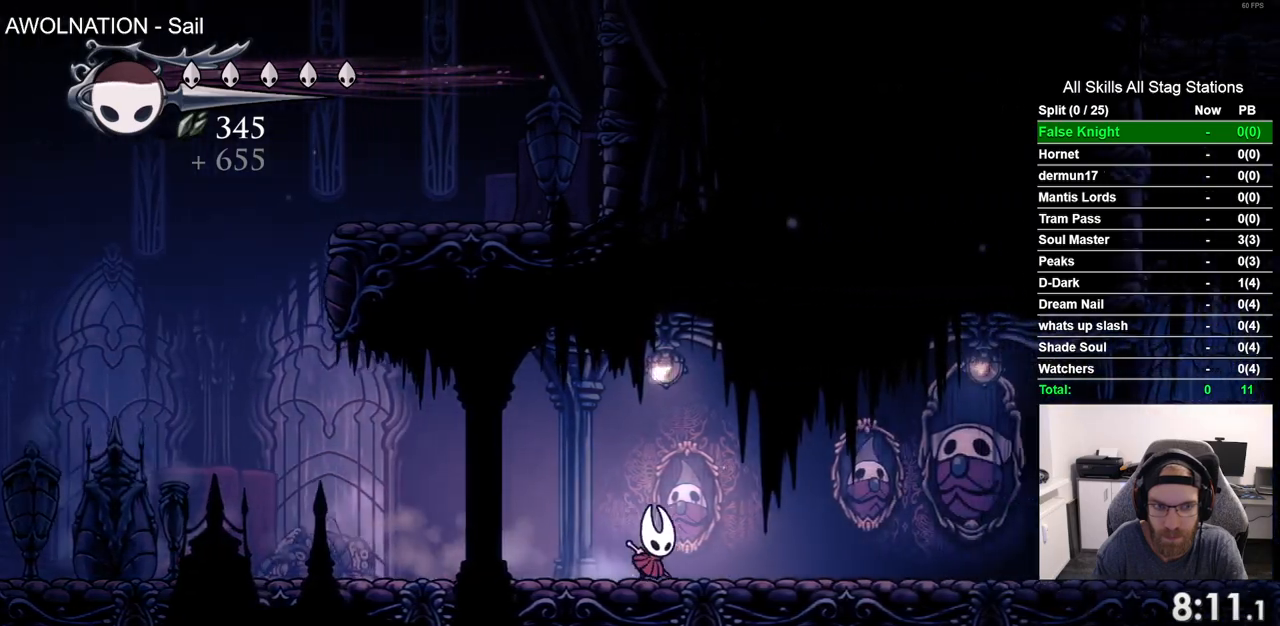
{"dt_ms": 500, "buttons": ["DPAD_RIGHT"], "left_stick": "center", "right_stick": "center", "events": [[50, "R2", "down"], [267, "R2", "up"]]}
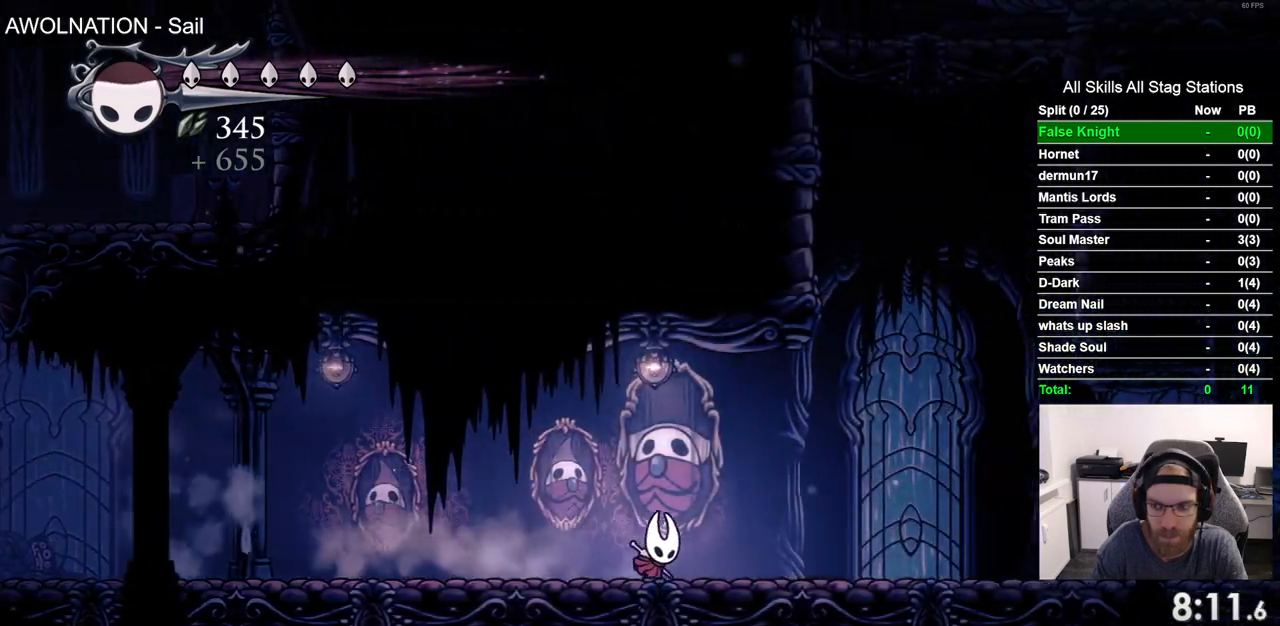
{"dt_ms": 500, "buttons": ["DPAD_RIGHT"], "left_stick": "center", "right_stick": "center", "events": [[150, "R2", "down"], [367, "R2", "up"]]}
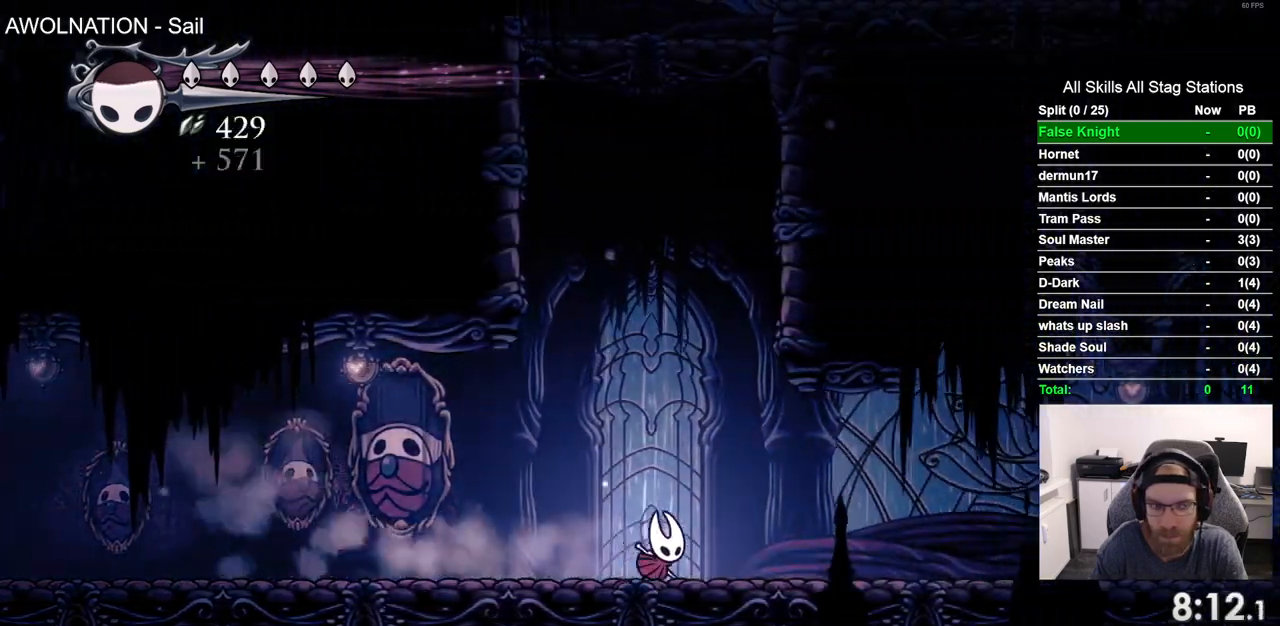
{"dt_ms": 500, "buttons": ["DPAD_RIGHT"], "left_stick": "center", "right_stick": "center", "events": [[267, "R2", "down"], [483, "R2", "up"]]}
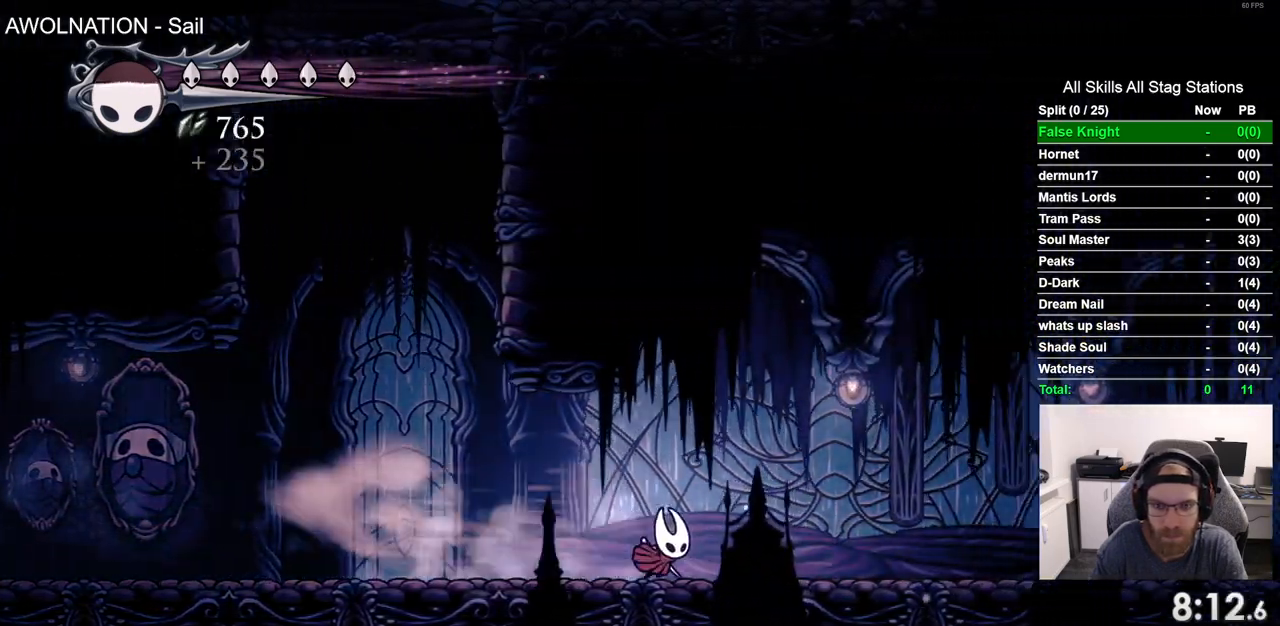
{"dt_ms": 500, "buttons": ["R2", "DPAD_RIGHT"], "left_stick": "center", "right_stick": "center", "events": [[383, "R2", "down"]]}
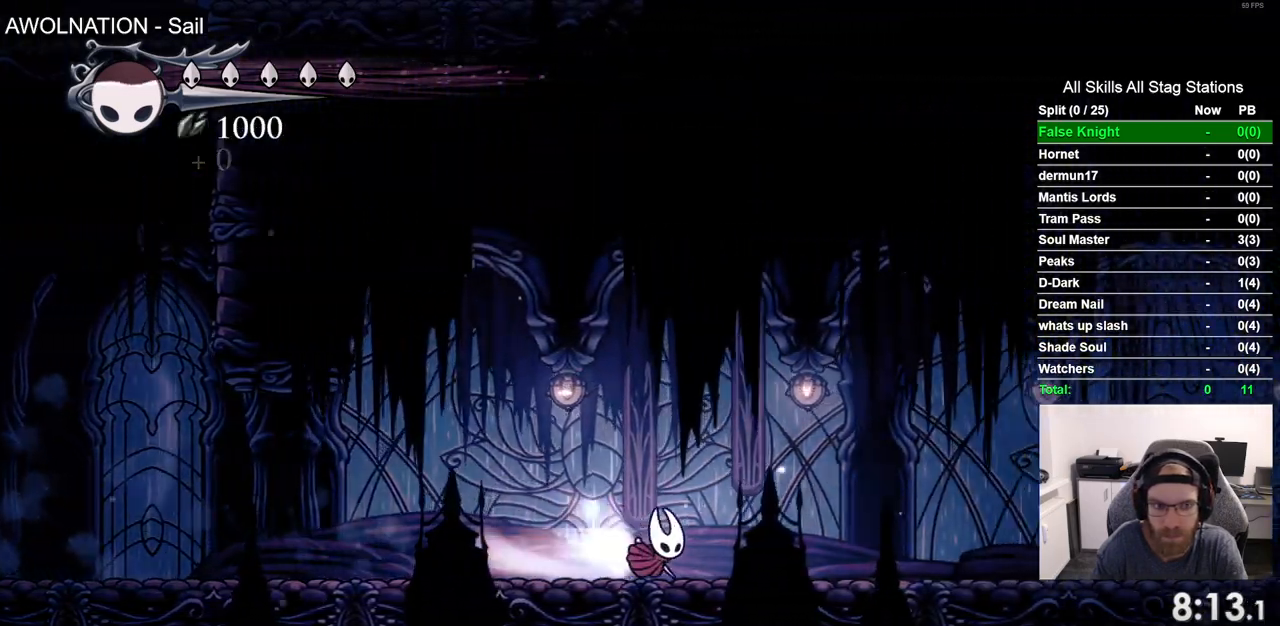
{"dt_ms": 500, "buttons": ["DPAD_RIGHT"], "left_stick": "center", "right_stick": "center", "events": [[83, "R2", "up"]]}
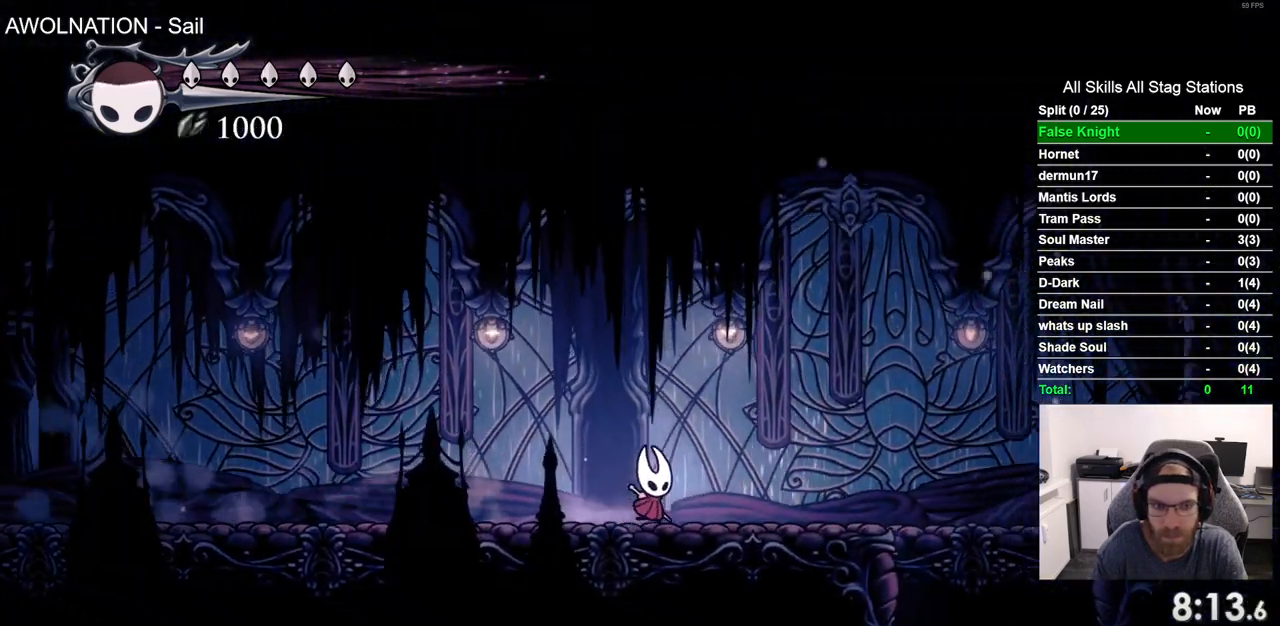
{"dt_ms": 500, "buttons": [], "left_stick": "center", "right_stick": "center", "events": [[17, "R2", "down"], [233, "R2", "up"], [450, "DPAD_RIGHT", "up"]]}
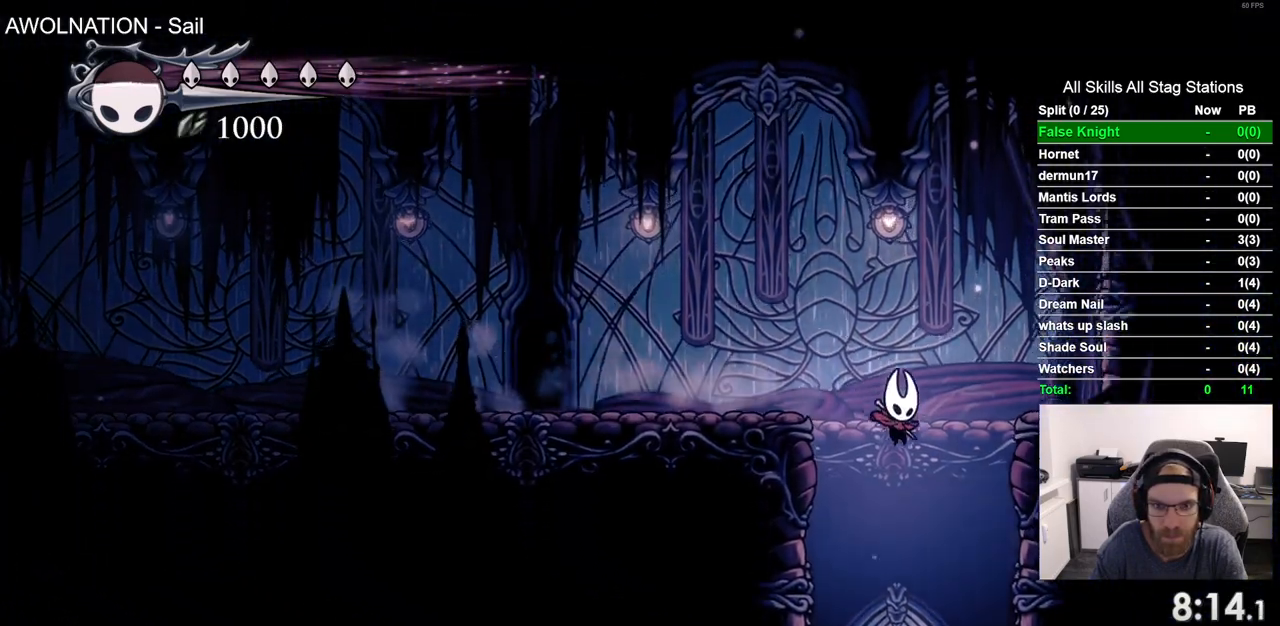
{"dt_ms": 500, "buttons": [], "left_stick": "center", "right_stick": "center", "events": []}
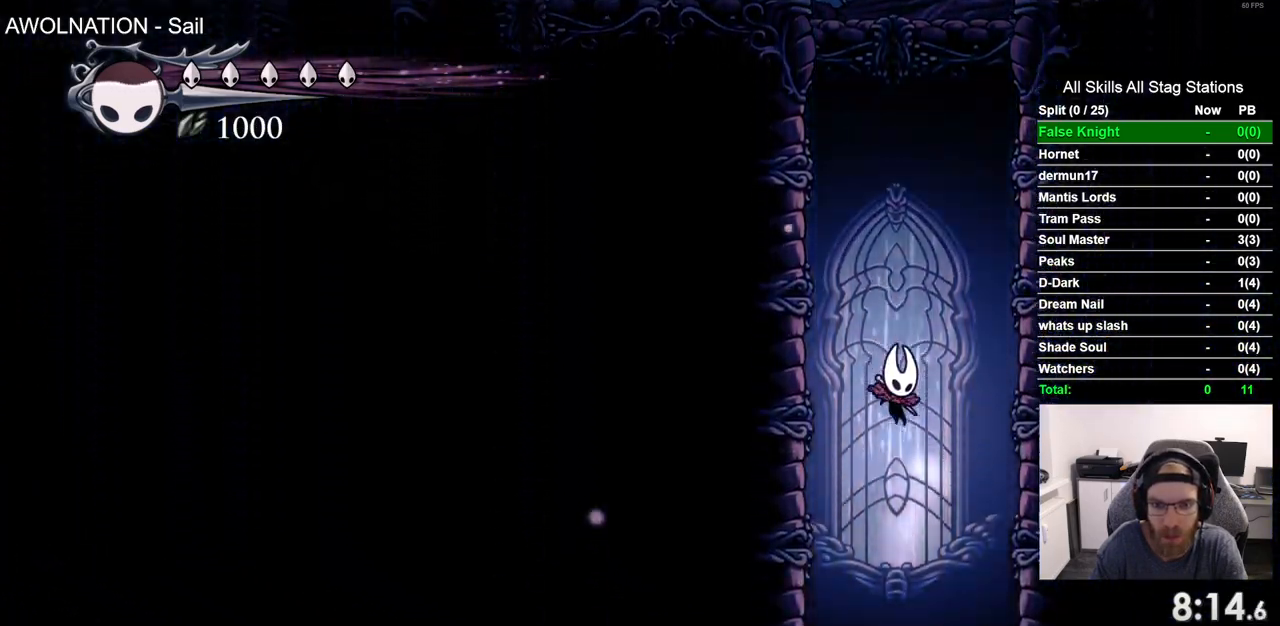
{"dt_ms": 500, "buttons": [], "left_stick": "center", "right_stick": "center", "events": [[217, "DPAD_LEFT", "down"], [367, "DPAD_LEFT", "up"]]}
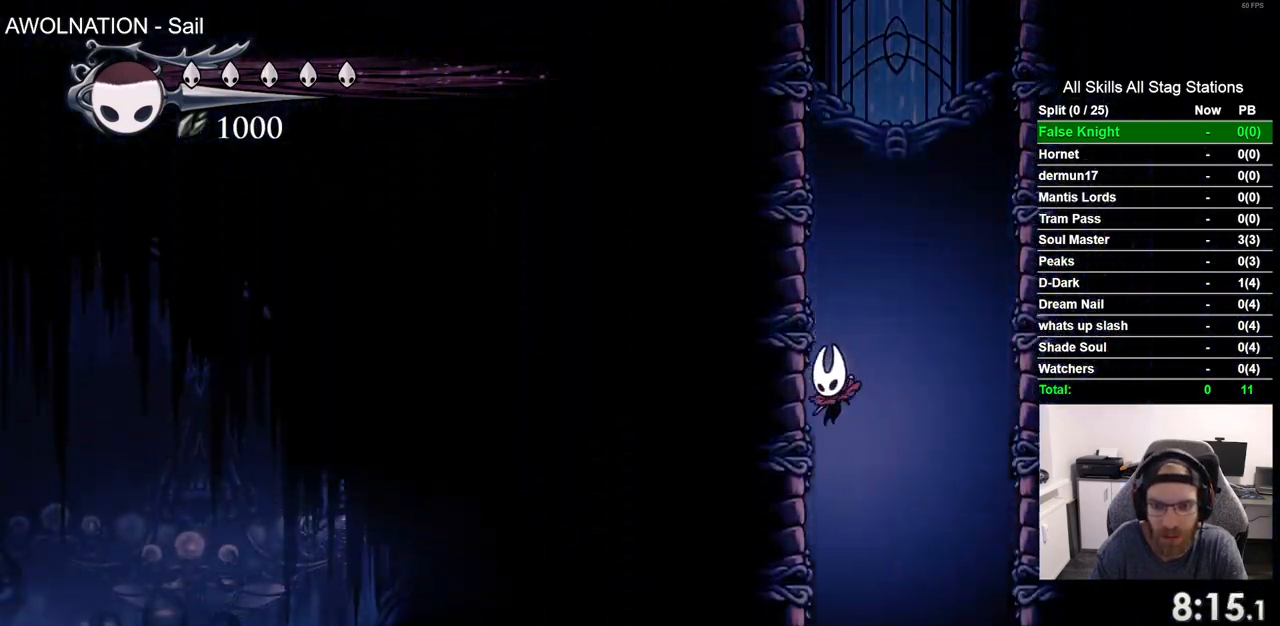
{"dt_ms": 500, "buttons": ["DPAD_LEFT"], "left_stick": "center", "right_stick": "center", "events": [[417, "DPAD_LEFT", "down"]]}
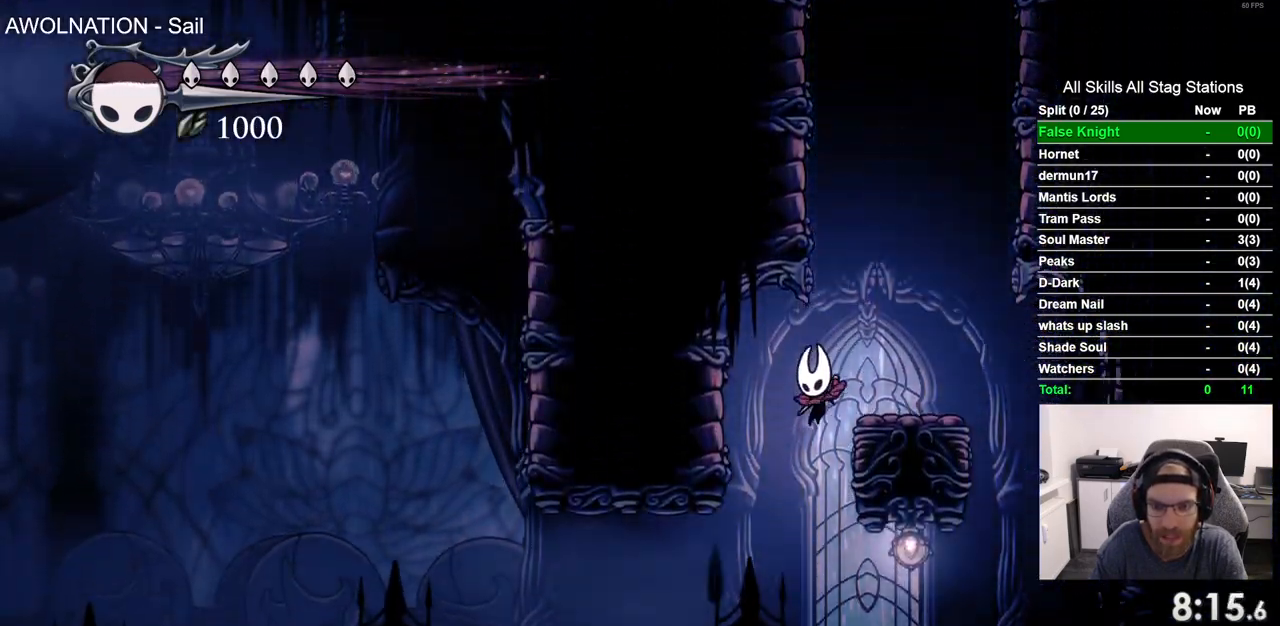
{"dt_ms": 500, "buttons": ["DPAD_LEFT"], "left_stick": "center", "right_stick": "center", "events": [[133, "R2", "down"], [417, "R2", "up"]]}
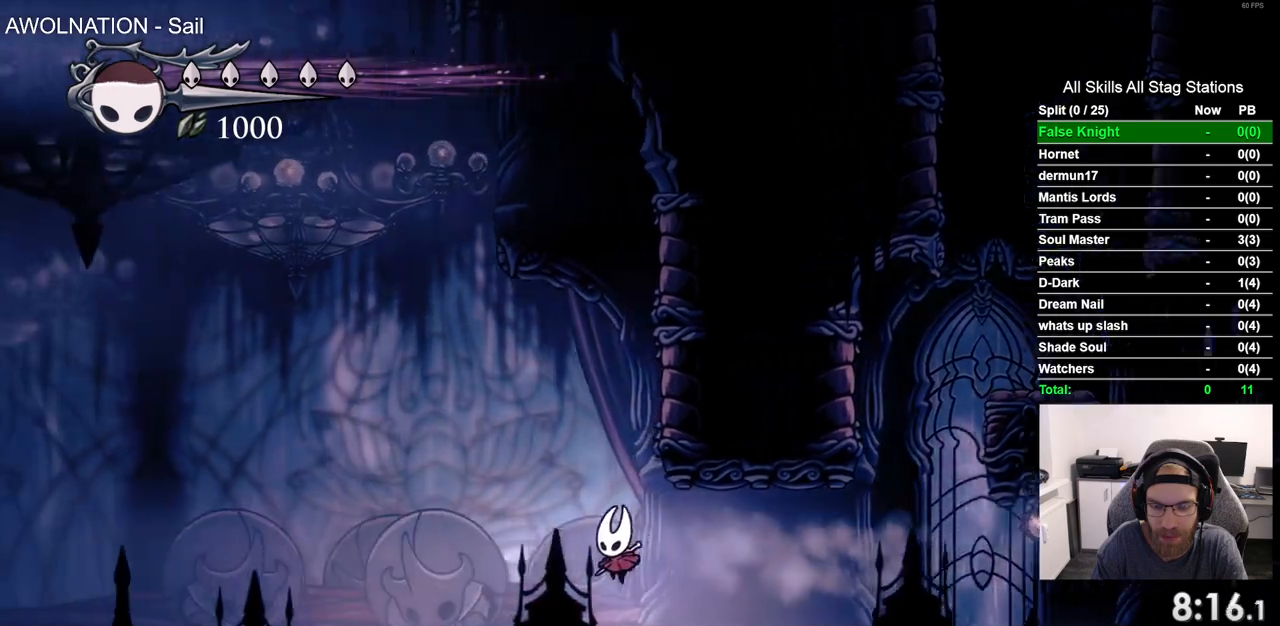
{"dt_ms": 500, "buttons": ["DPAD_LEFT"], "left_stick": "center", "right_stick": "center", "events": [[250, "R2", "down"], [483, "R2", "up"]]}
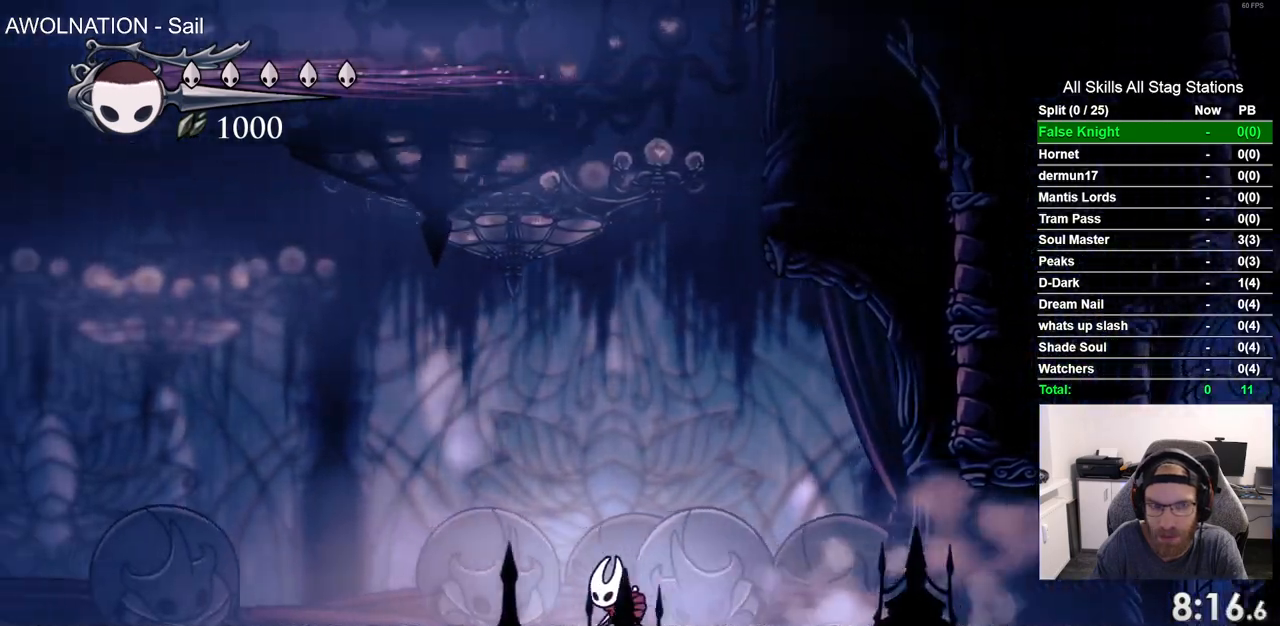
{"dt_ms": 500, "buttons": ["R2", "DPAD_LEFT"], "left_stick": "center", "right_stick": "center", "events": [[350, "R2", "down"]]}
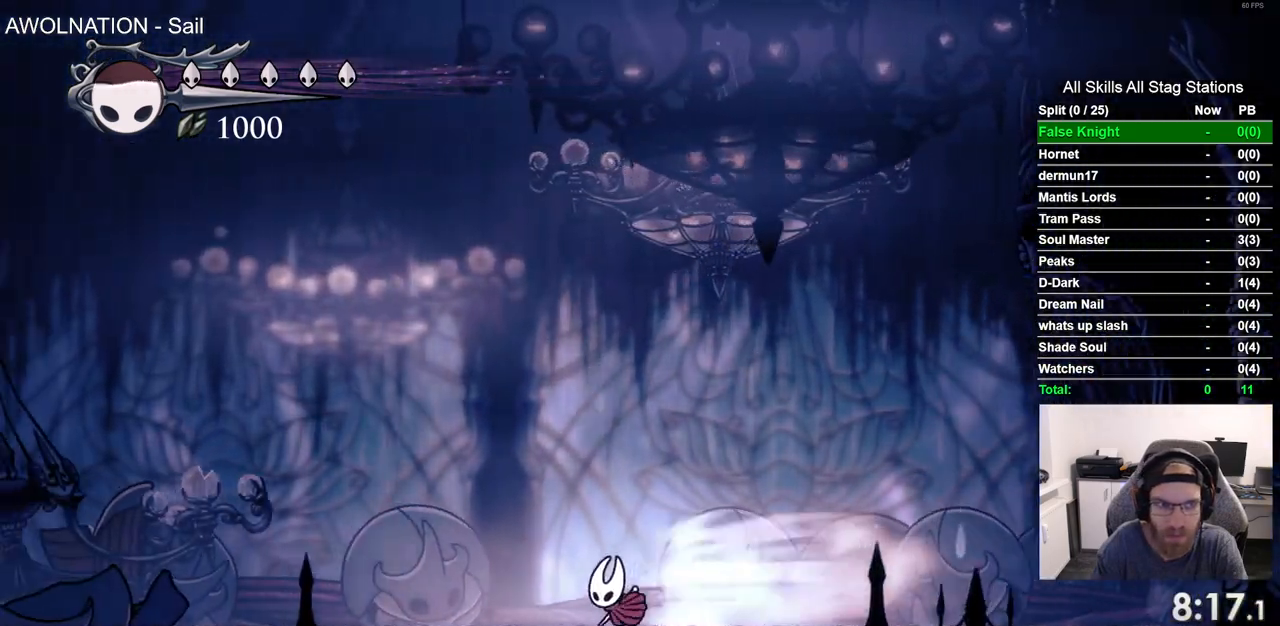
{"dt_ms": 500, "buttons": ["R2", "DPAD_LEFT"], "left_stick": "center", "right_stick": "center", "events": [[33, "R2", "up"], [417, "R2", "down"]]}
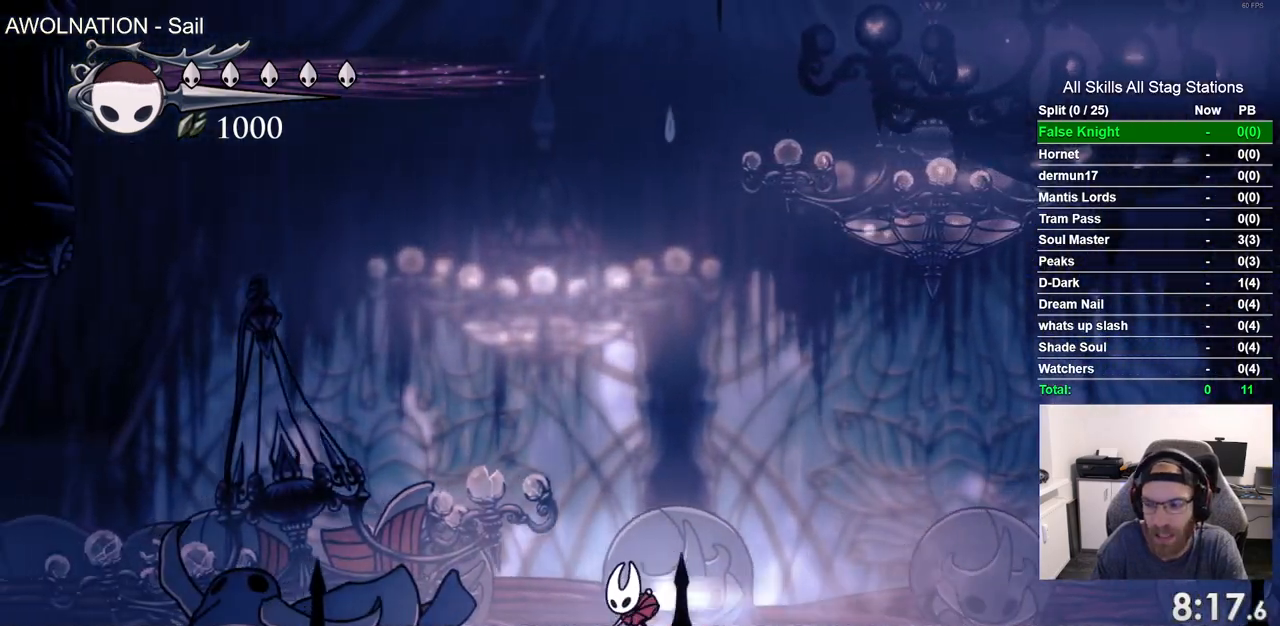
{"dt_ms": 500, "buttons": ["DPAD_LEFT"], "left_stick": "center", "right_stick": "center", "events": [[150, "R2", "up"]]}
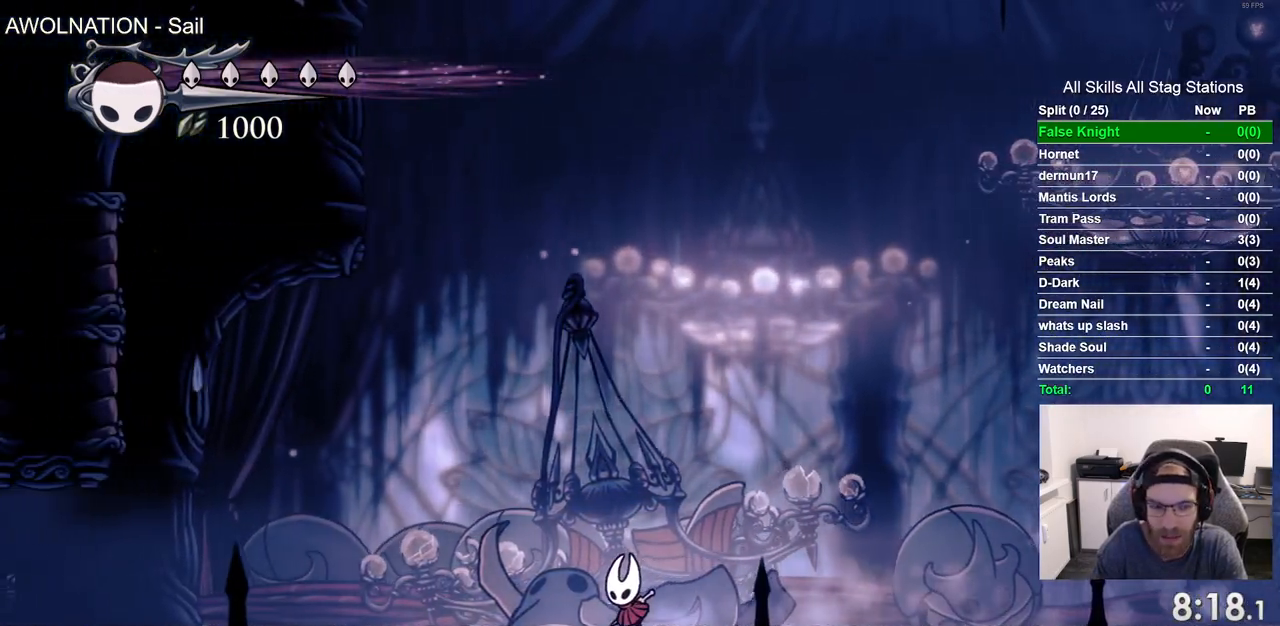
{"dt_ms": 500, "buttons": ["DPAD_LEFT"], "left_stick": "center", "right_stick": "center", "events": [[33, "R2", "down"], [250, "R2", "up"]]}
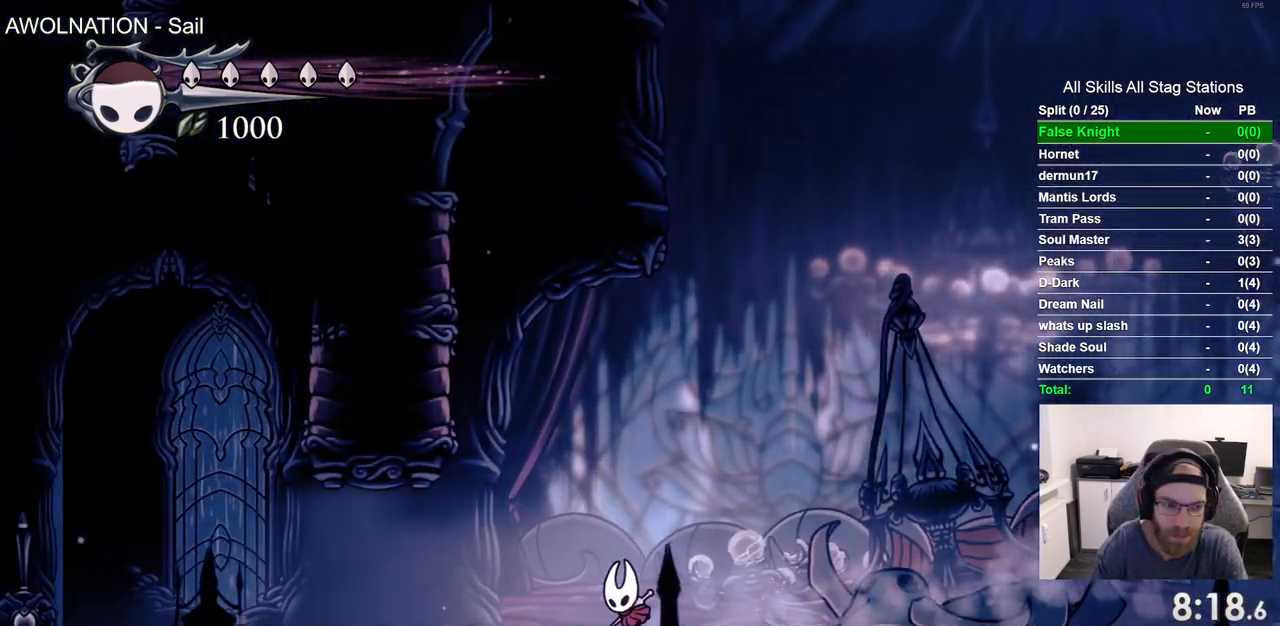
{"dt_ms": 500, "buttons": ["DPAD_LEFT"], "left_stick": "center", "right_stick": "center", "events": [[117, "R2", "down"], [317, "R2", "up"]]}
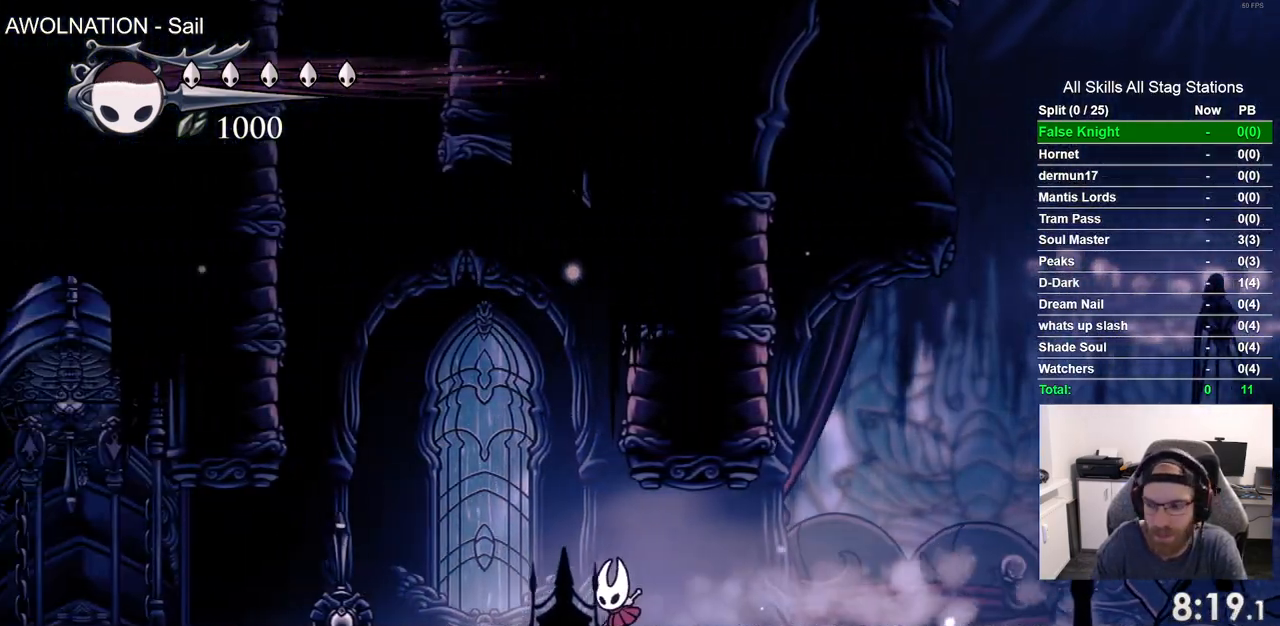
{"dt_ms": 500, "buttons": ["DPAD_LEFT"], "left_stick": "center", "right_stick": "center", "events": [[217, "R2", "down"], [433, "R2", "up"]]}
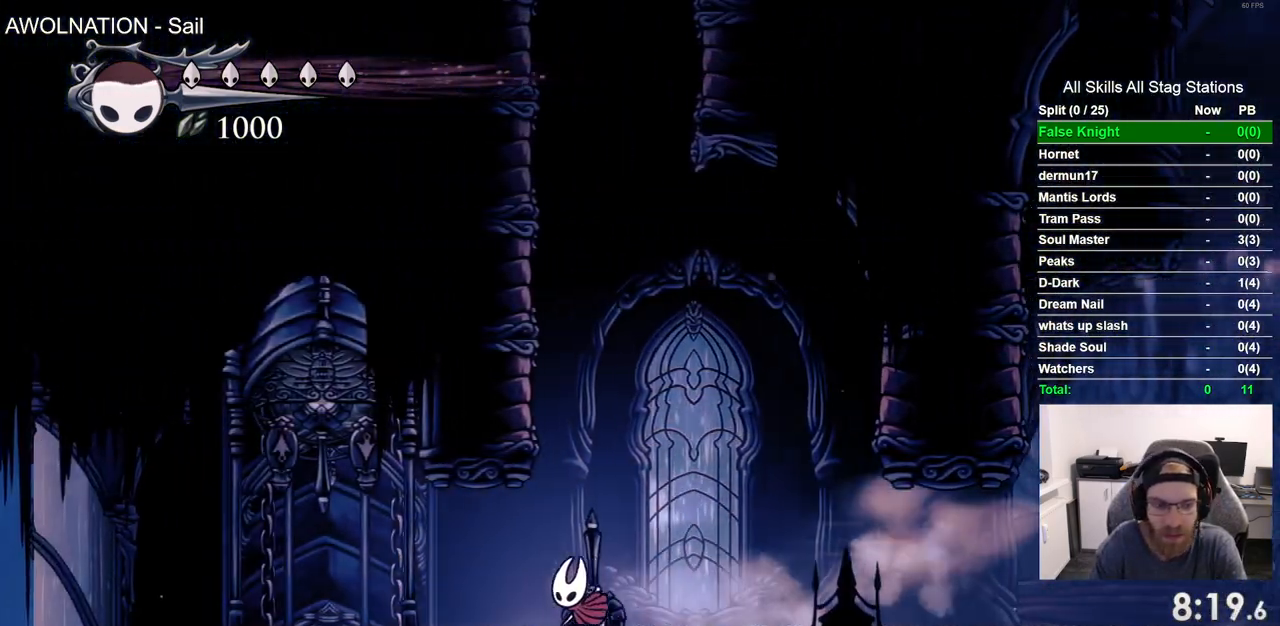
{"dt_ms": 1000, "buttons": ["DPAD_RIGHT"], "left_stick": "center", "right_stick": "center", "events": [[333, "R2", "down"], [483, "DPAD_LEFT", "up"], [517, "R2", "up"], [700, "DPAD_RIGHT", "down"]]}
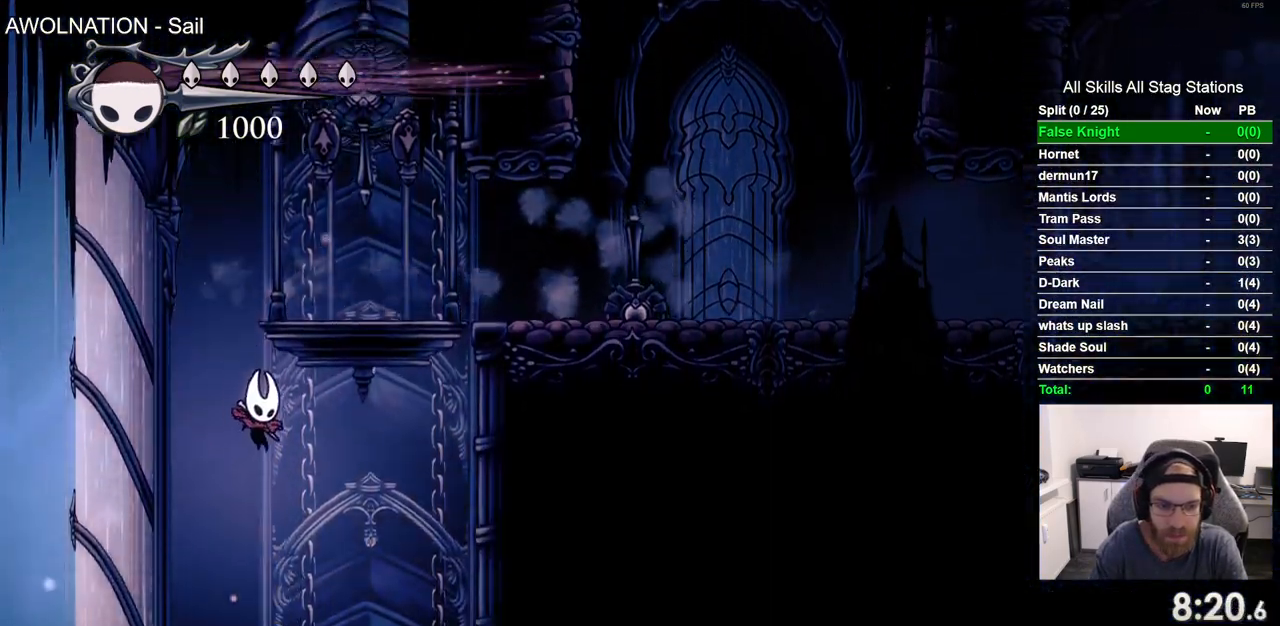
{"dt_ms": 500, "buttons": [], "left_stick": "center", "right_stick": "center", "events": [[250, "DPAD_RIGHT", "up"]]}
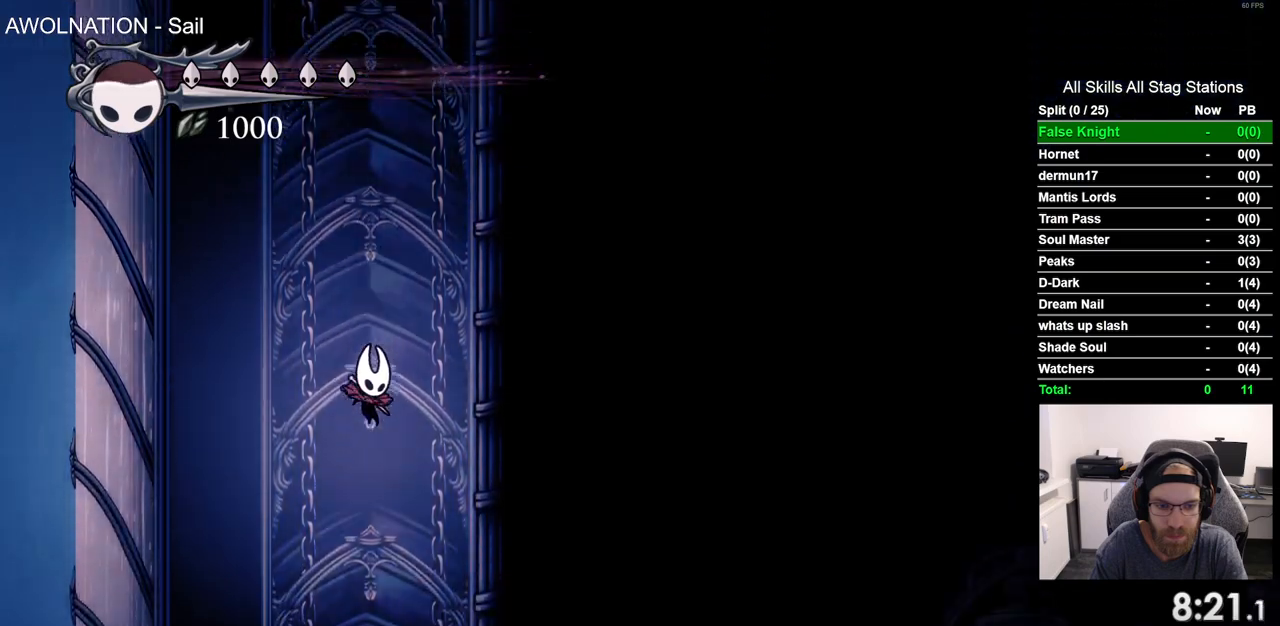
{"dt_ms": 500, "buttons": [], "left_stick": "center", "right_stick": "center", "events": []}